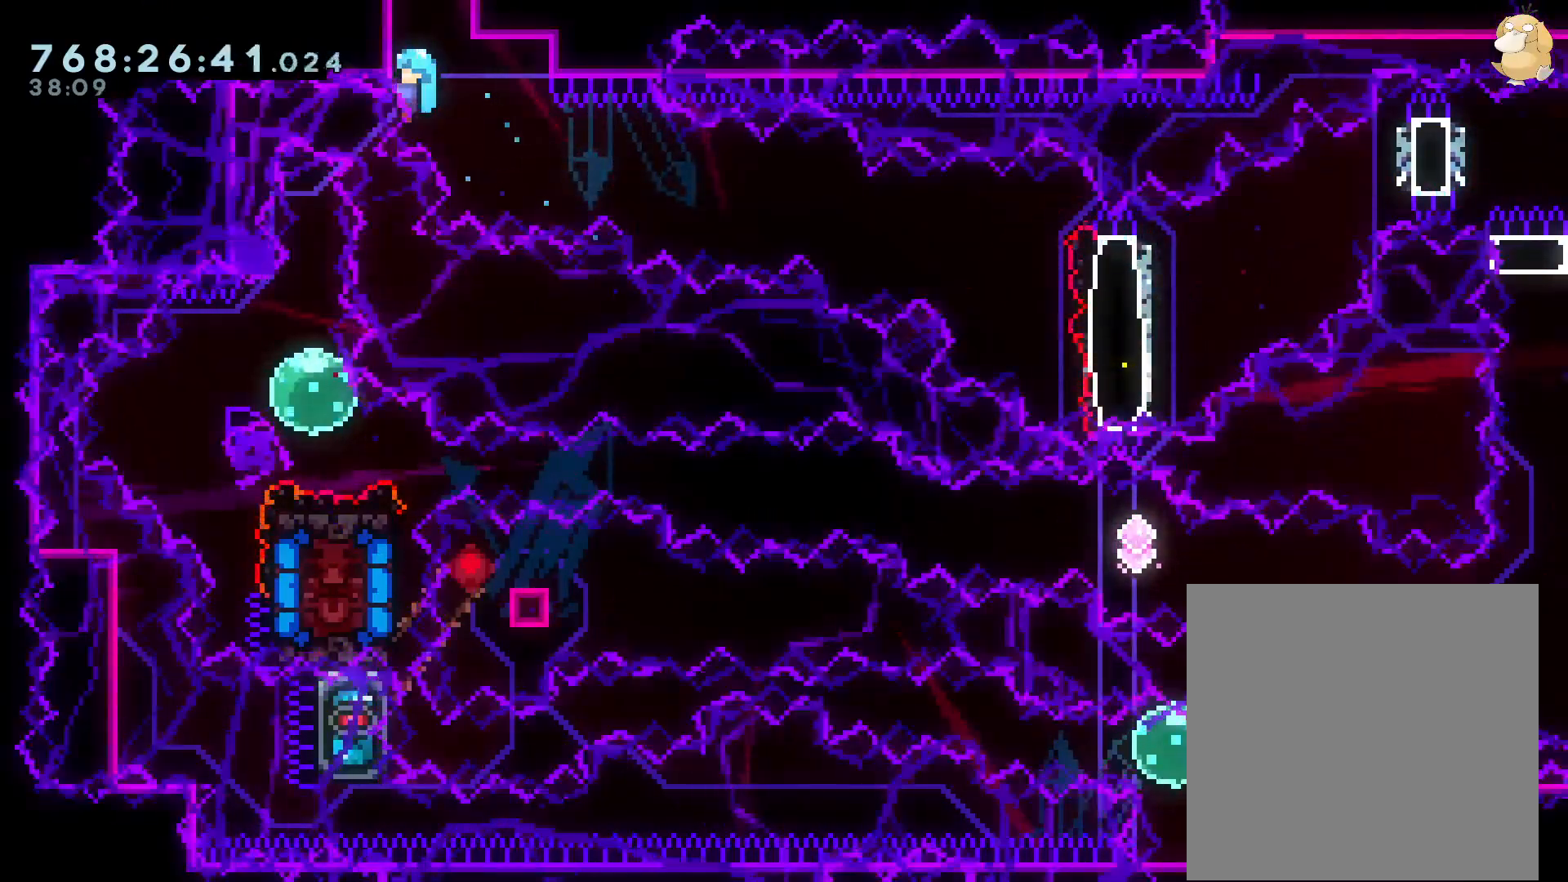
Gameplay with a controller (Nintendo layout); each line is a JSON object with the inputs held at the frame after it. "events" lists button and stick changes between this image and that frame as [ms after this image, input, new state], when the widget could be followed in between. Not read: HOME L3 R3.
{"buttons": ["L2"], "left_stick": "center", "right_stick": "center", "events": []}
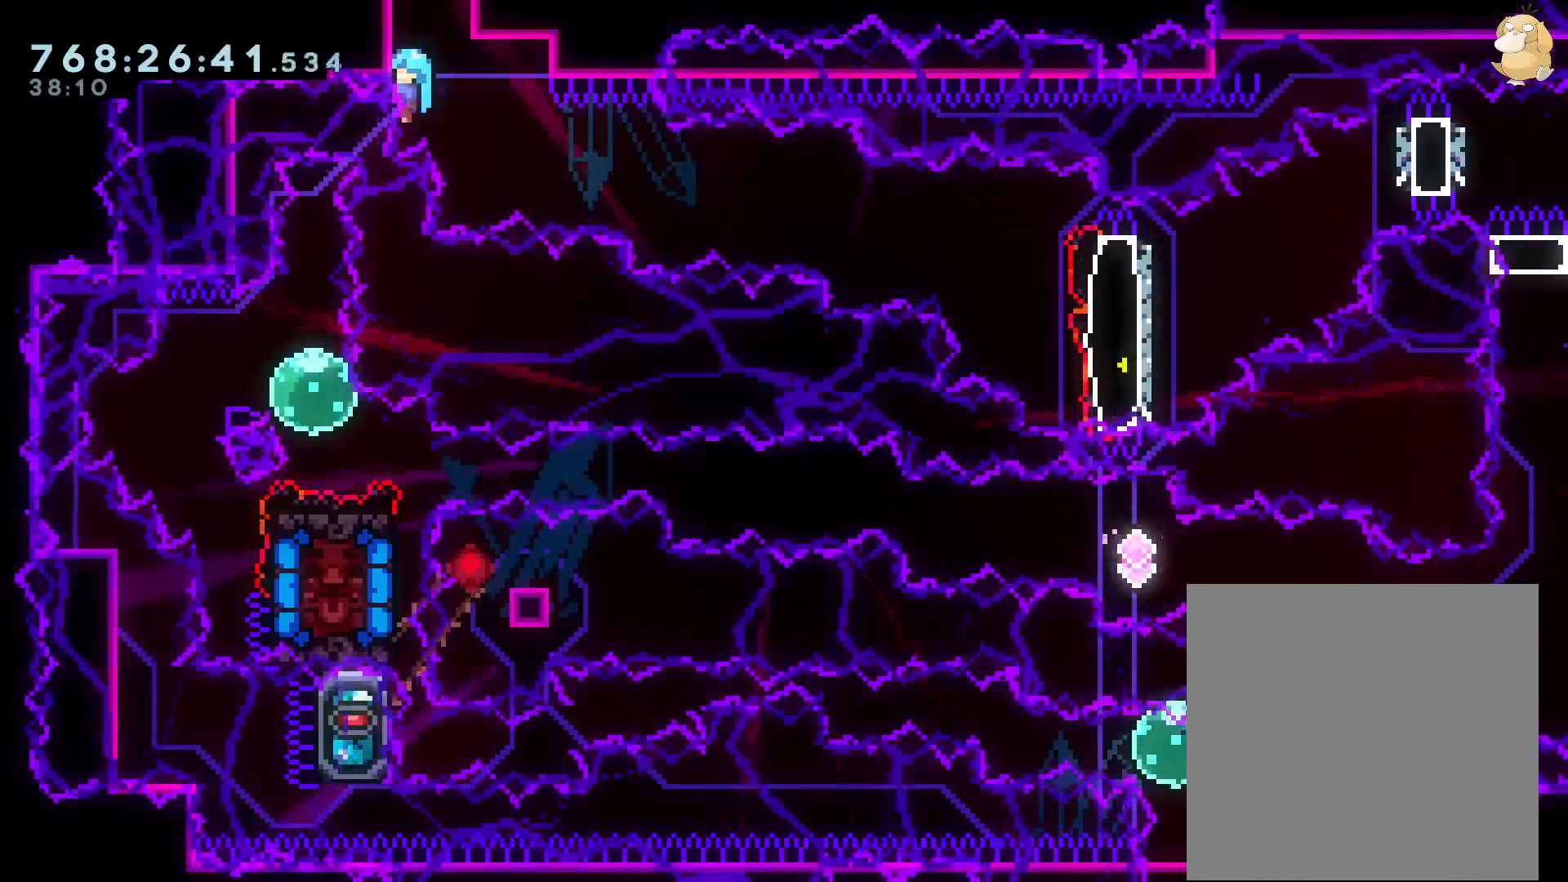
{"buttons": ["L2"], "left_stick": "center", "right_stick": "center", "events": []}
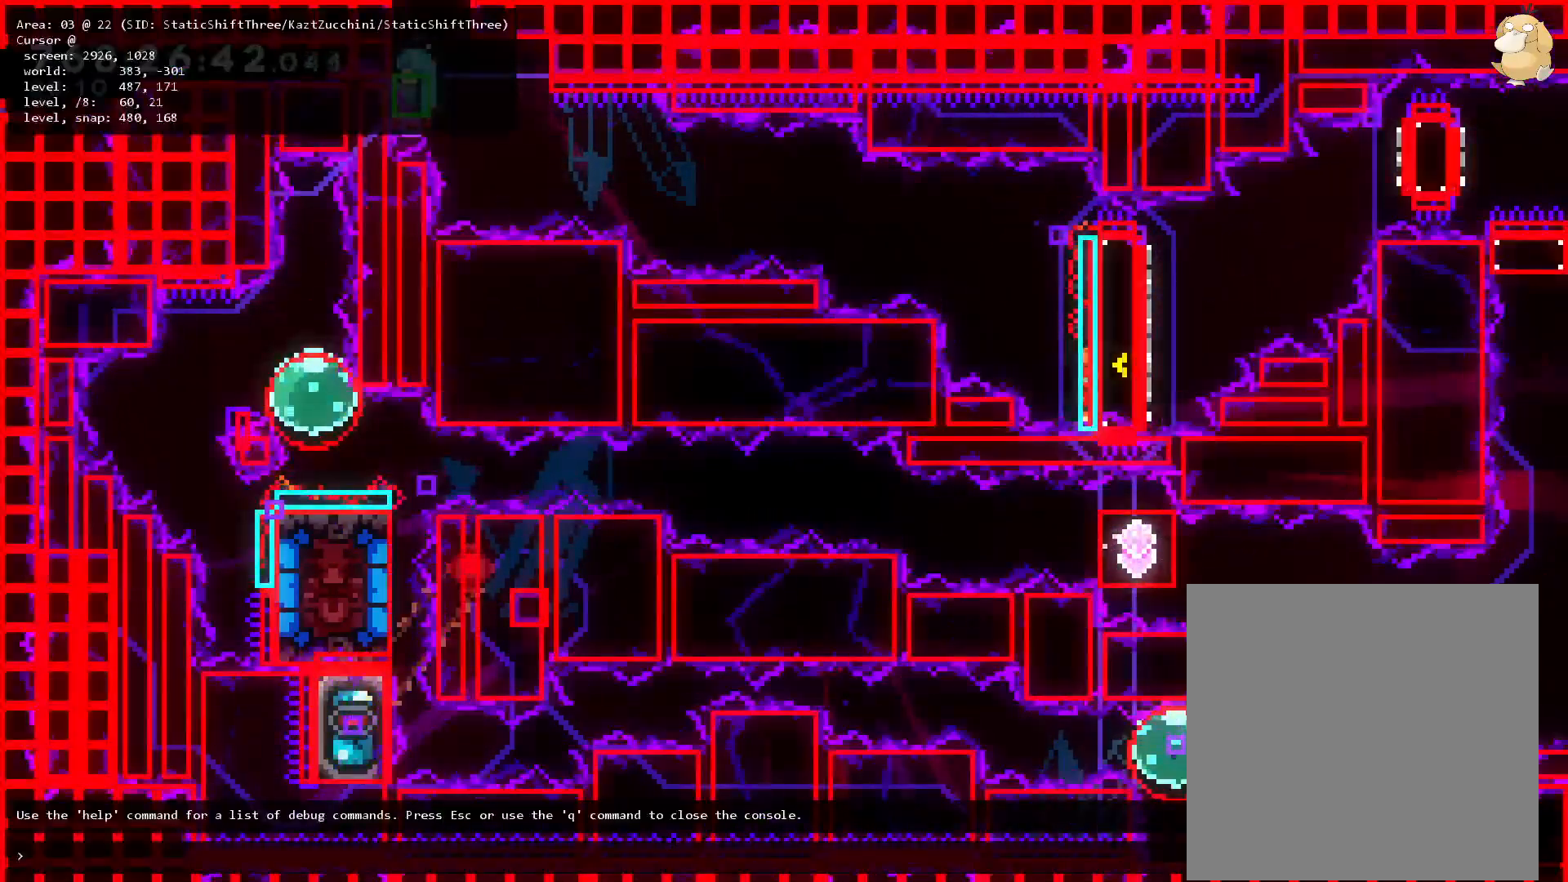
{"buttons": ["L2"], "left_stick": "center", "right_stick": "center", "events": []}
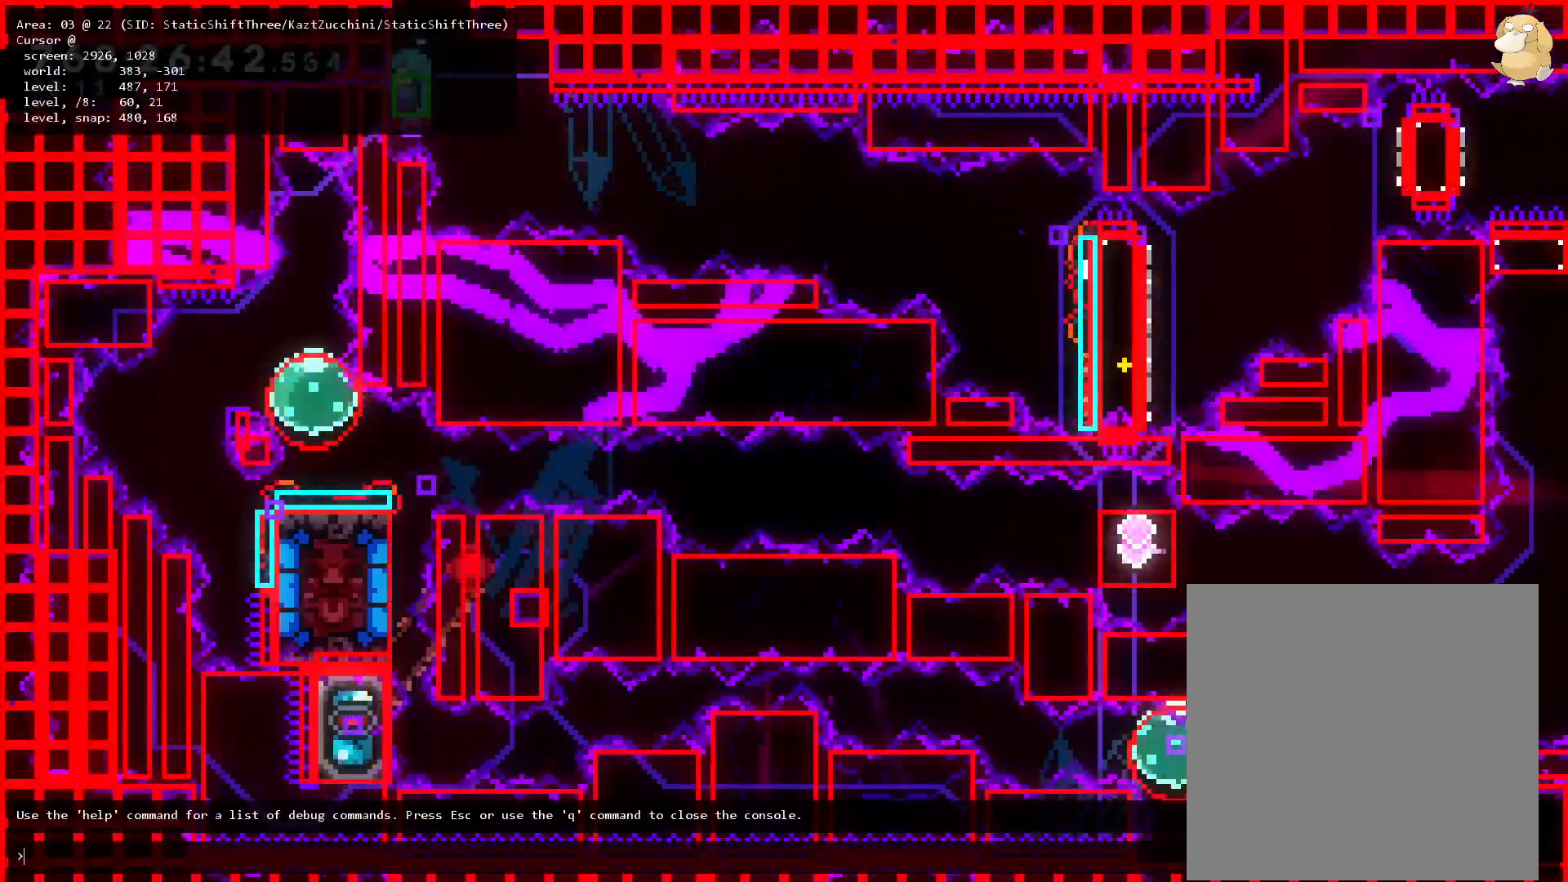
{"buttons": ["L2"], "left_stick": "center", "right_stick": "center", "events": [[267, "DPAD_DOWN", "down"], [317, "DPAD_DOWN", "up"]]}
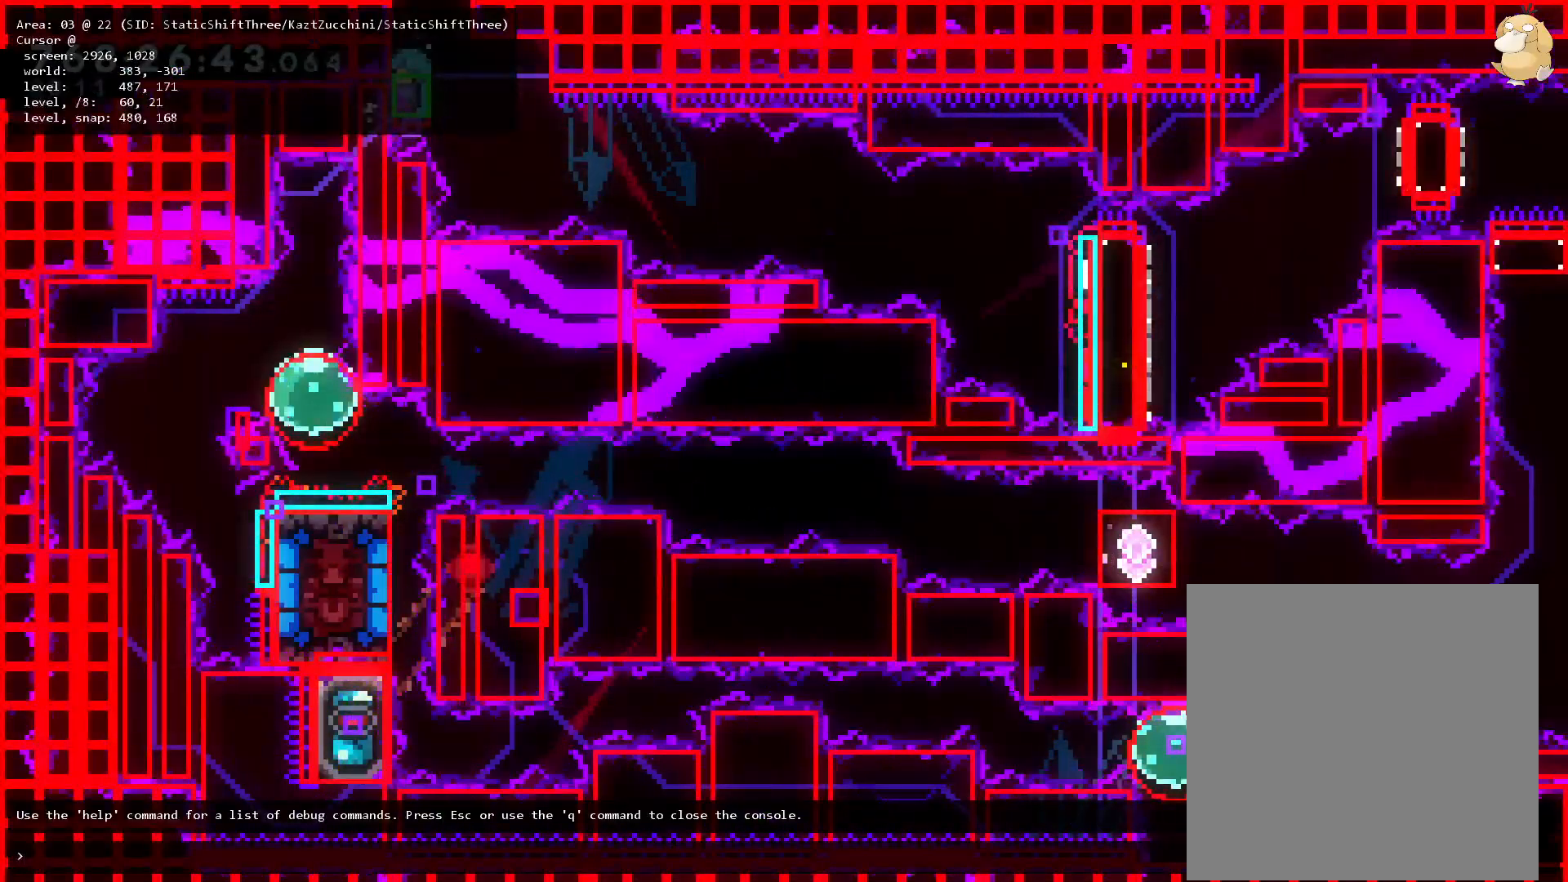
{"buttons": ["L2"], "left_stick": "center", "right_stick": "center", "events": []}
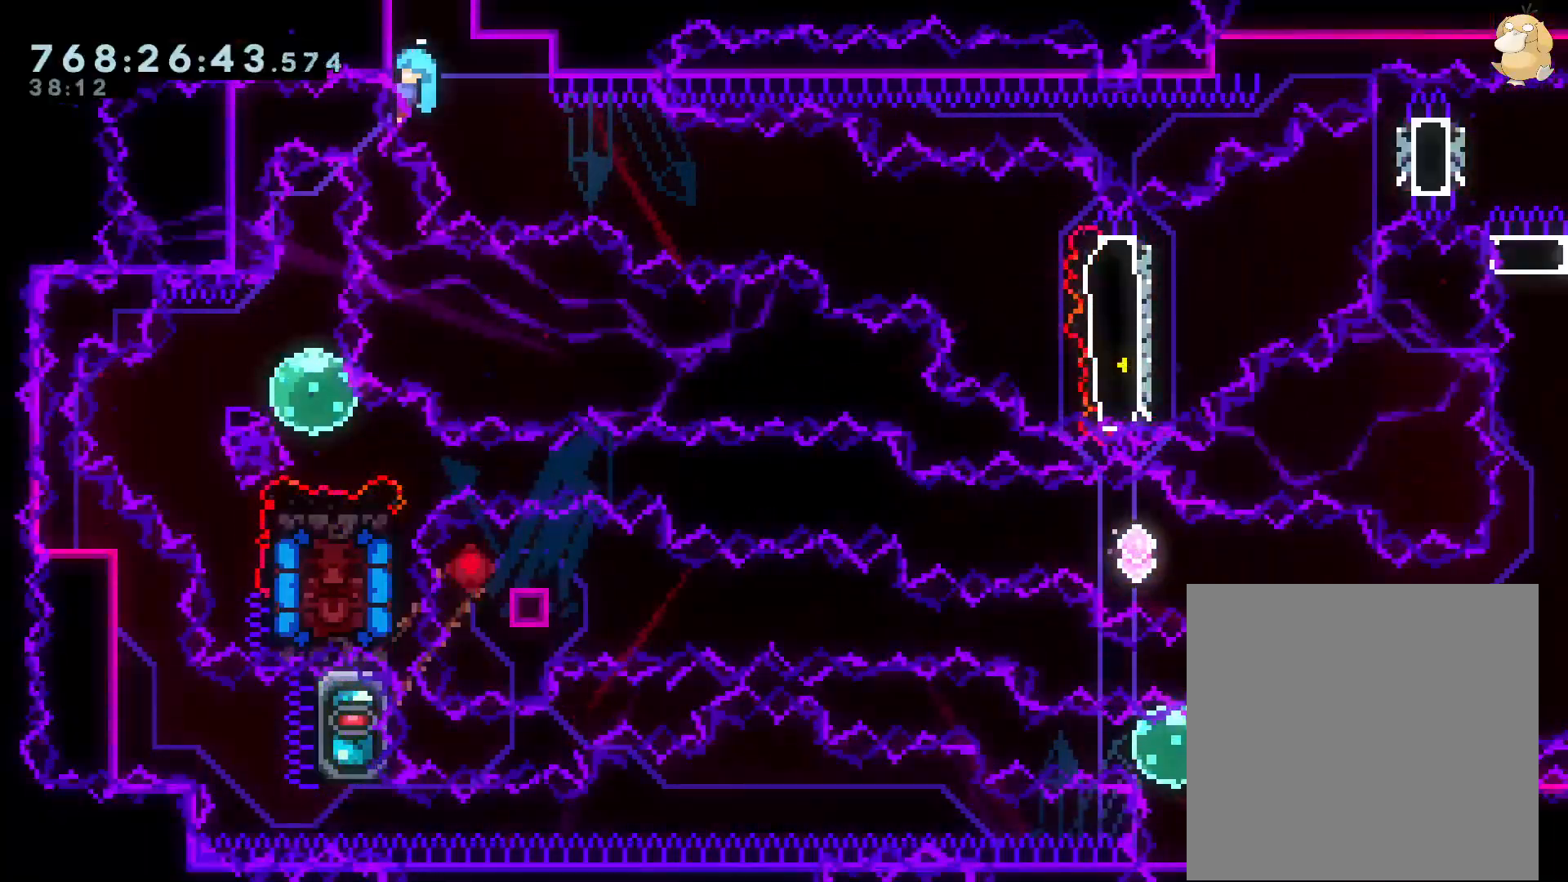
{"buttons": ["L2"], "left_stick": "center", "right_stick": "center", "events": []}
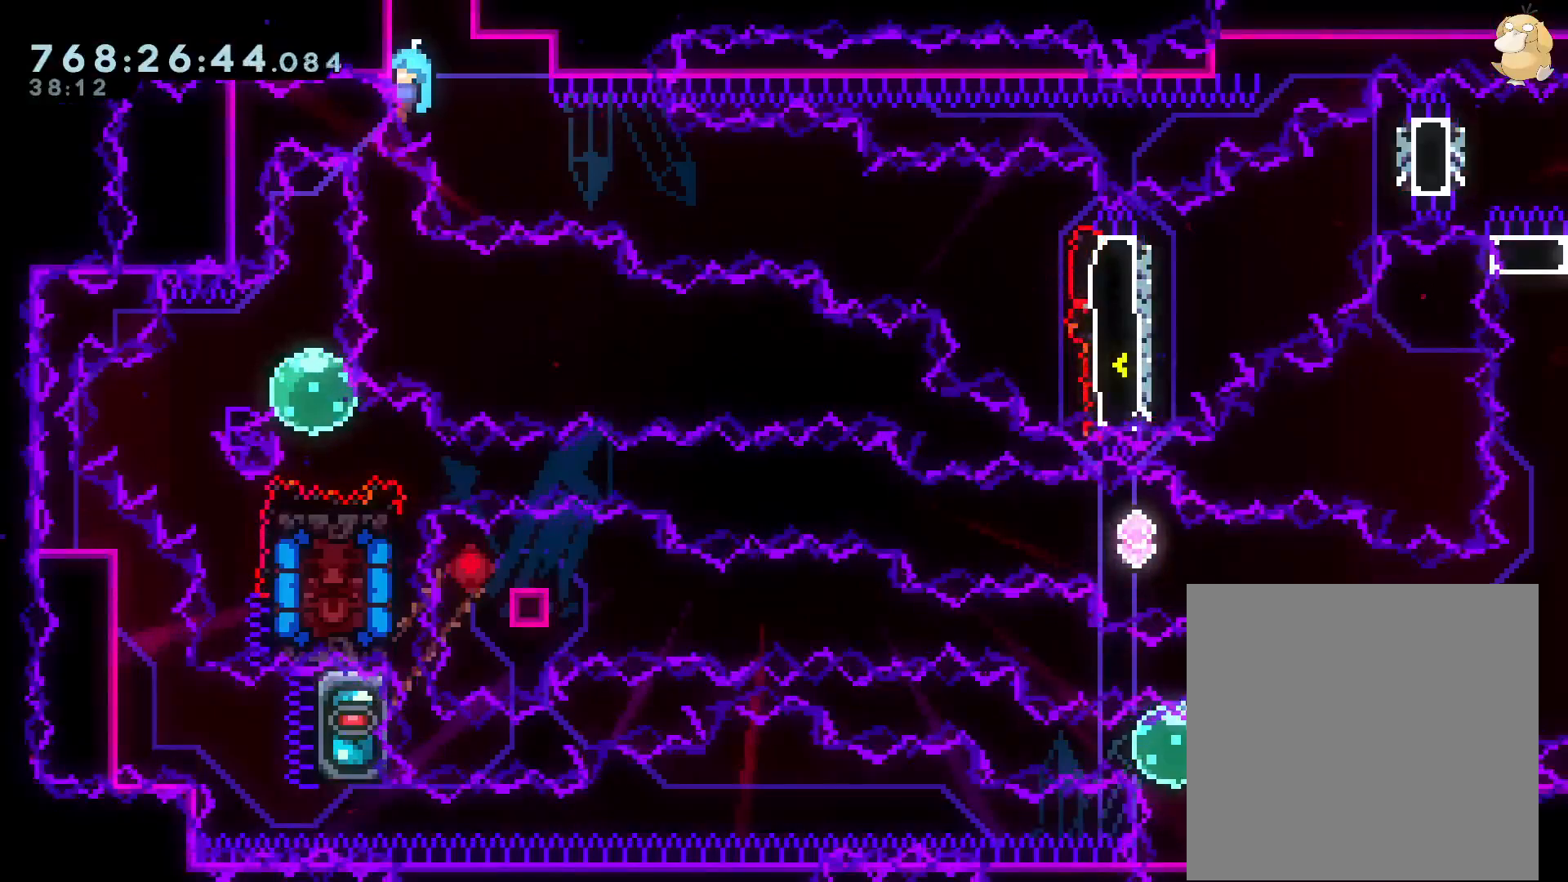
{"buttons": [], "left_stick": "center", "right_stick": "center", "events": [[83, "Y", "down"], [183, "Y", "up"], [233, "DPAD_DOWN", "down"], [283, "L2", "up"], [317, "DPAD_DOWN", "up"]]}
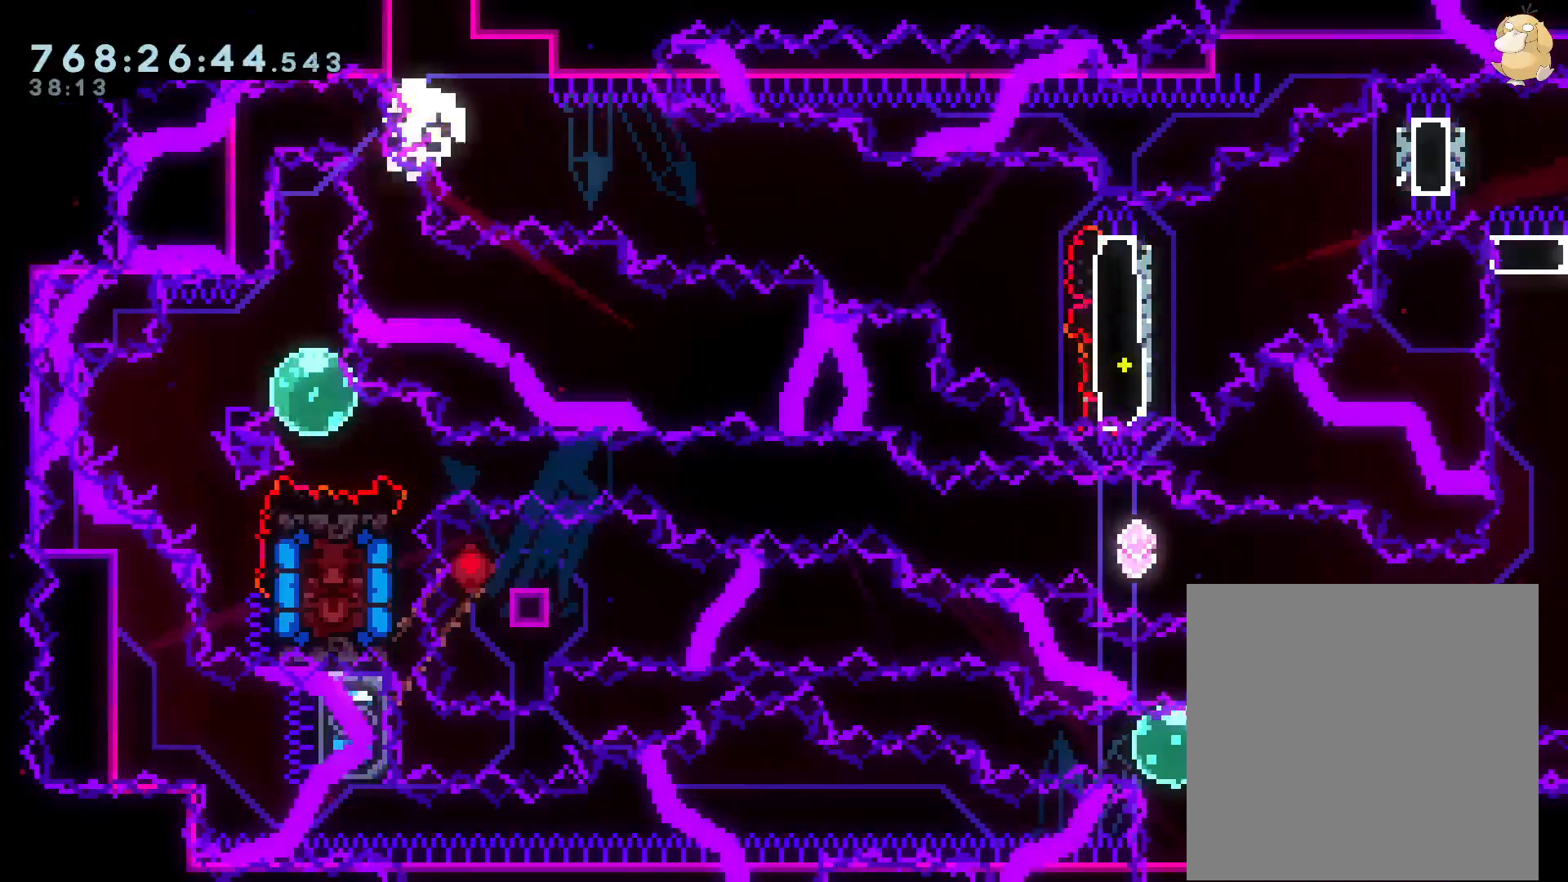
{"buttons": [], "left_stick": "center", "right_stick": "center", "events": []}
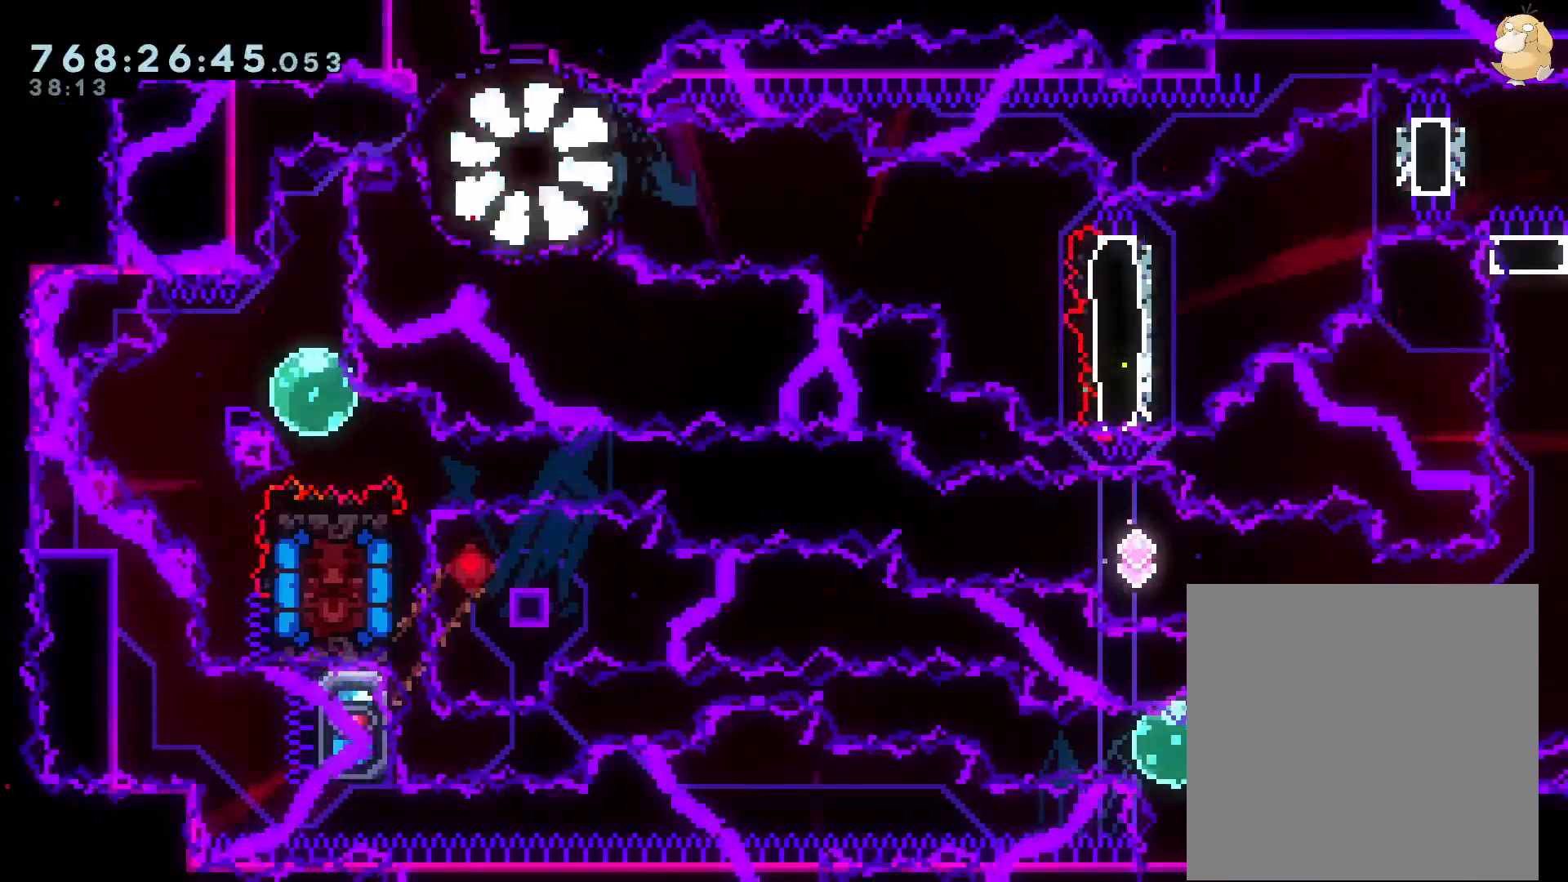
{"buttons": [], "left_stick": "center", "right_stick": "center", "events": []}